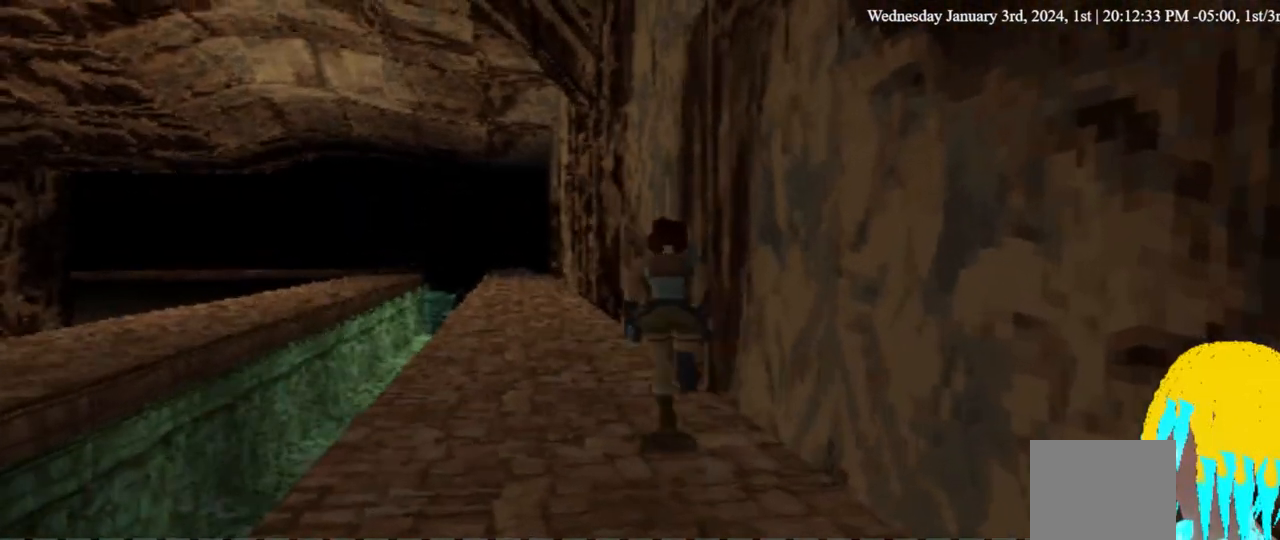
Gameplay with a controller (PlayStation layout); each line is a JSON object with the inputs held at the frame after it. "events" lists button and stick changes between this image and that frame as [ms after this image, input, new state], when the widget could be followed in between. Not read: DPAD_DOWN SQUARE.
{"buttons": ["DPAD_UP", "DPAD_LEFT"], "left_stick": "center", "right_stick": "center", "events": [[267, "DPAD_LEFT", "down"]]}
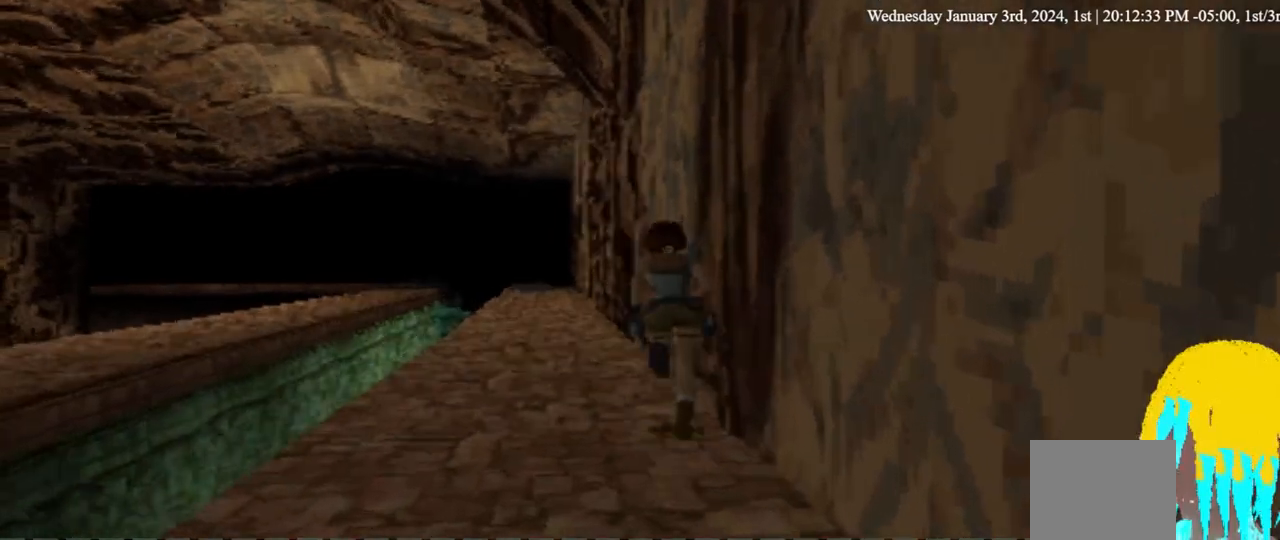
{"buttons": ["DPAD_UP"], "left_stick": "center", "right_stick": "center", "events": [[300, "DPAD_LEFT", "up"]]}
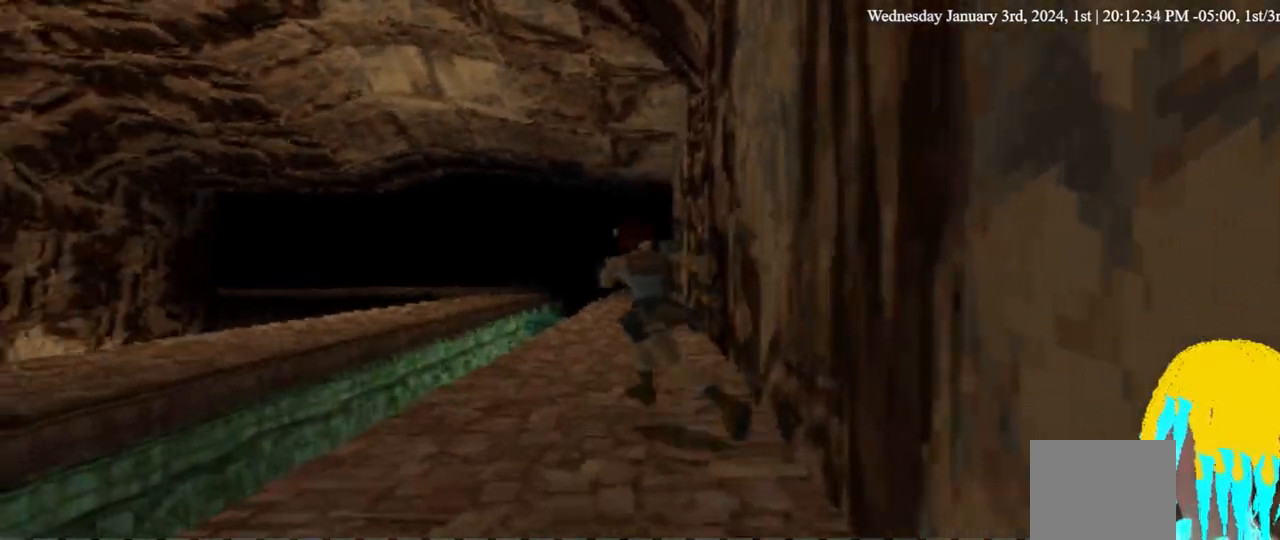
{"buttons": ["DPAD_UP", "DPAD_LEFT"], "left_stick": "center", "right_stick": "center", "events": [[67, "DPAD_LEFT", "down"], [167, "DPAD_LEFT", "up"], [367, "DPAD_LEFT", "down"]]}
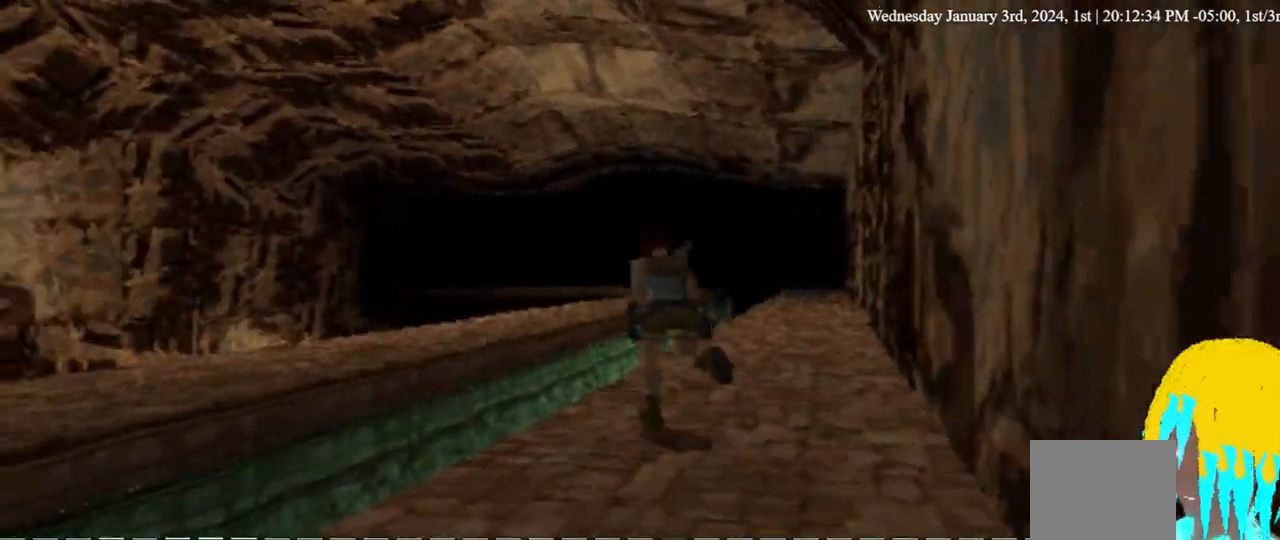
{"buttons": ["DPAD_UP"], "left_stick": "center", "right_stick": "center", "events": [[33, "DPAD_LEFT", "up"], [300, "DPAD_LEFT", "down"], [400, "DPAD_LEFT", "up"]]}
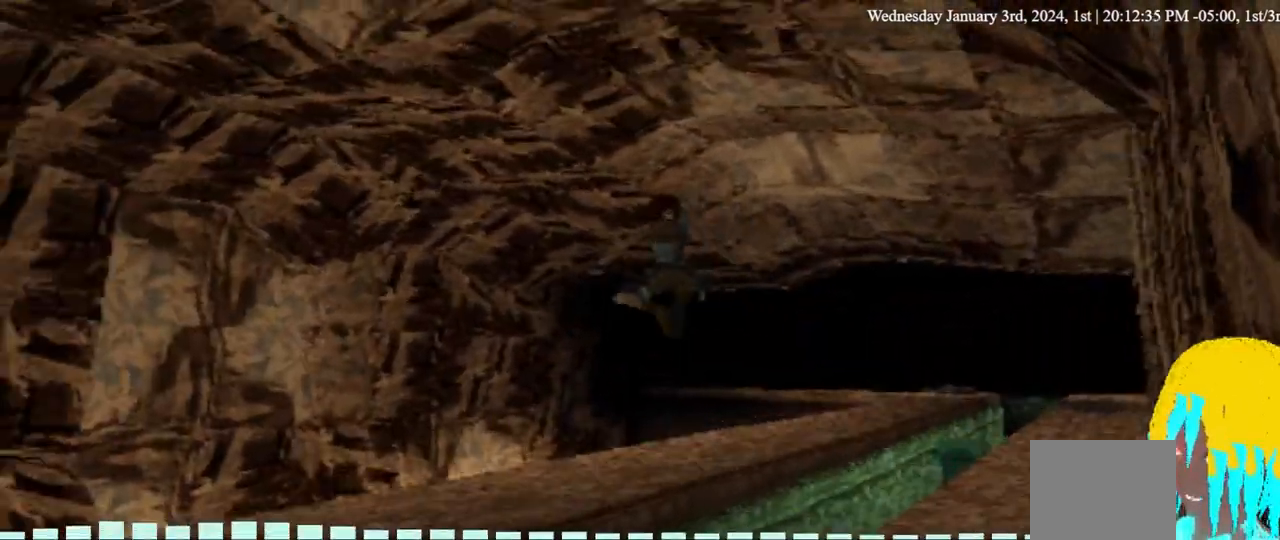
{"buttons": [], "left_stick": "center", "right_stick": "center", "events": [[67, "DPAD_RIGHT", "down"], [133, "DPAD_UP", "up"], [300, "DPAD_RIGHT", "up"]]}
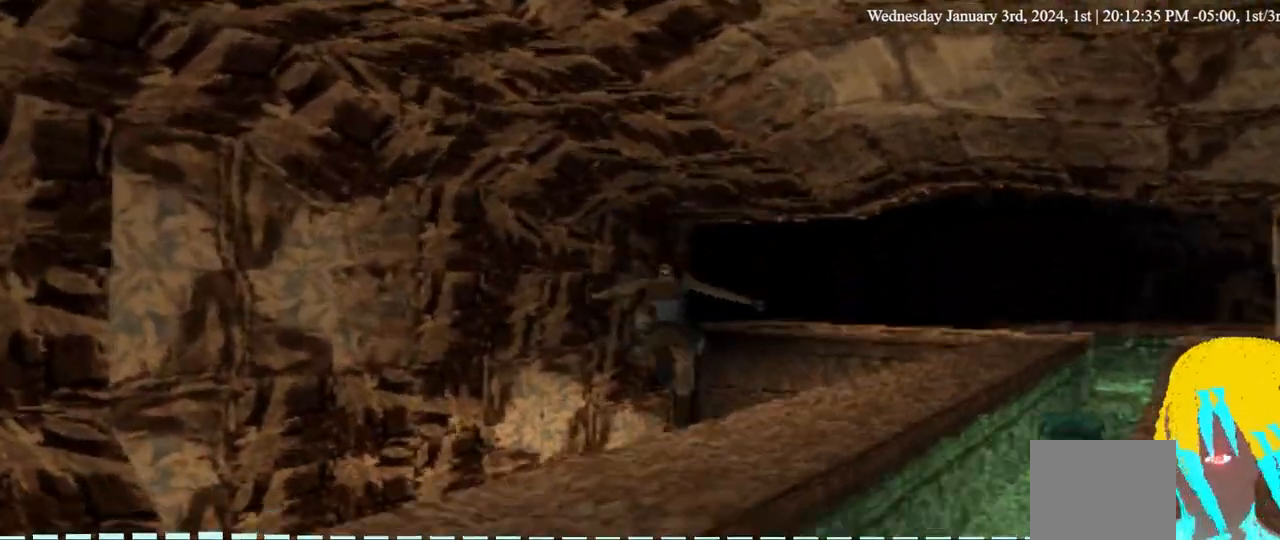
{"buttons": ["DPAD_LEFT"], "left_stick": "center", "right_stick": "center", "events": [[233, "DPAD_LEFT", "down"]]}
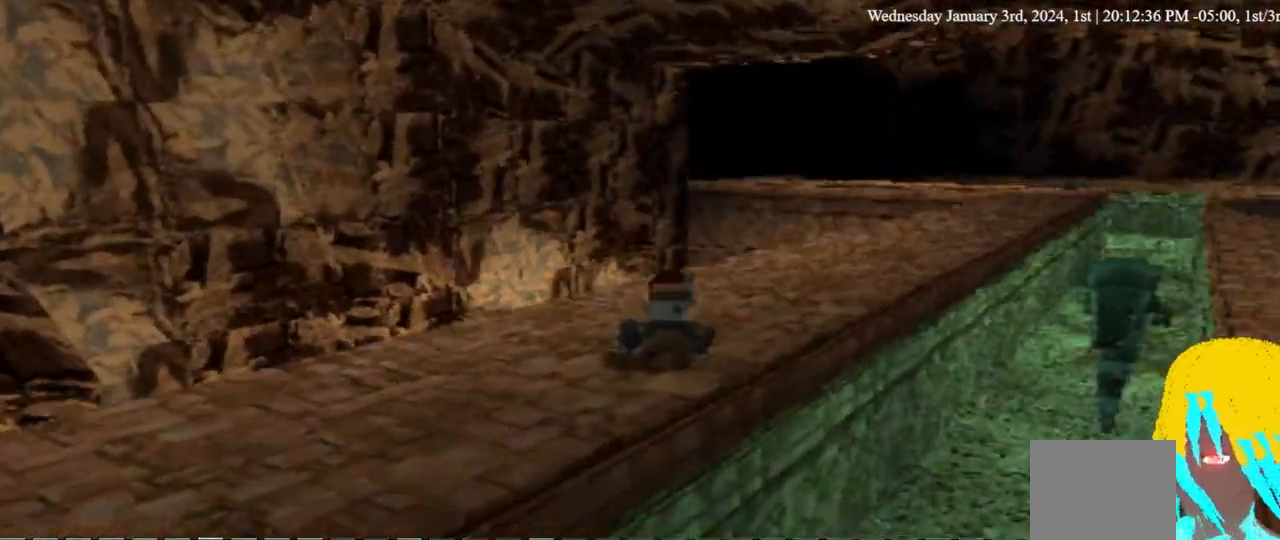
{"buttons": ["DPAD_LEFT"], "left_stick": "center", "right_stick": "center", "events": []}
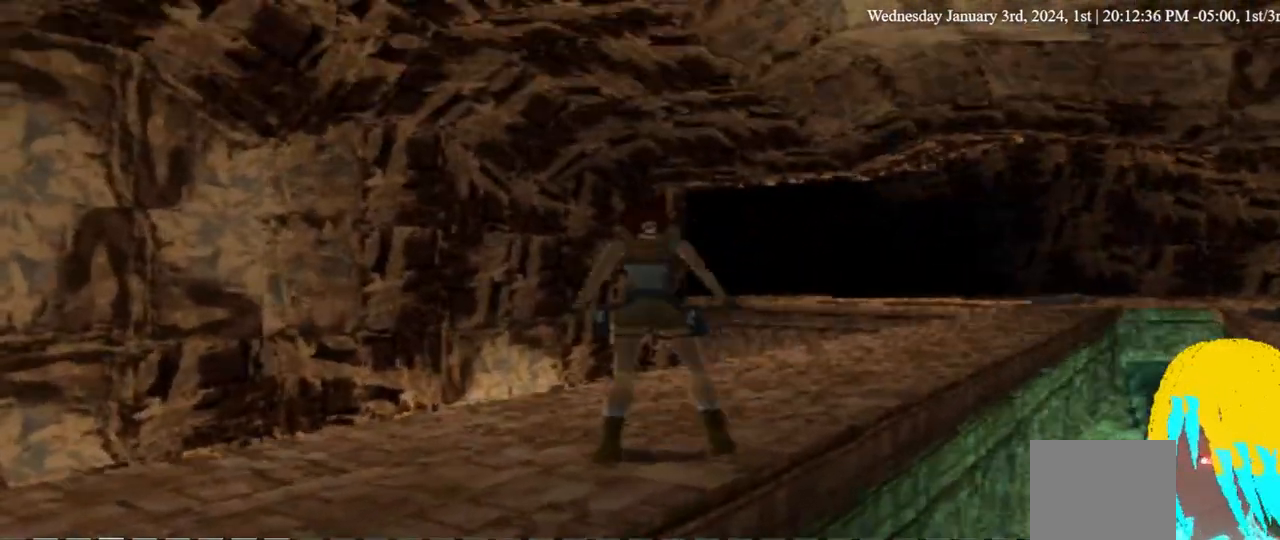
{"buttons": ["DPAD_LEFT"], "left_stick": "center", "right_stick": "center", "events": []}
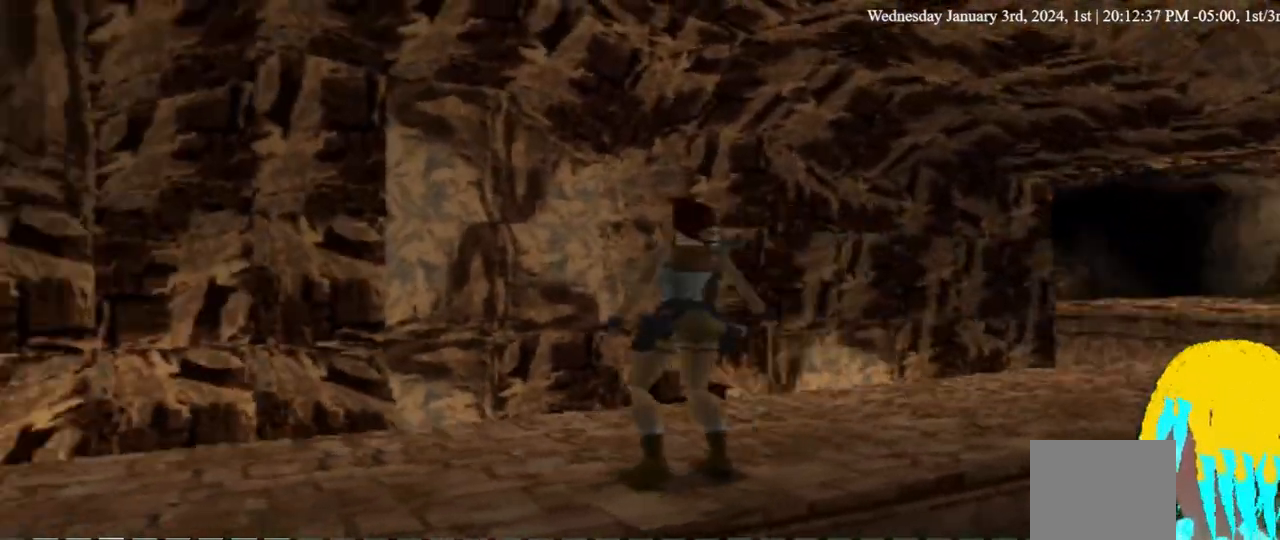
{"buttons": [], "left_stick": "center", "right_stick": "center", "events": [[433, "DPAD_LEFT", "up"]]}
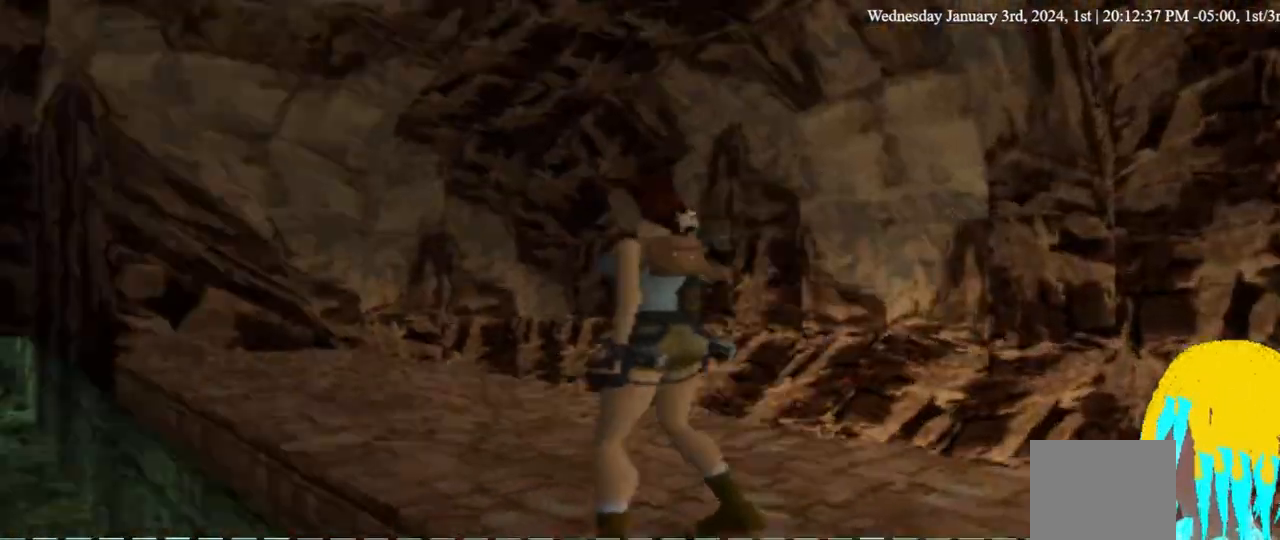
{"buttons": [], "left_stick": "center", "right_stick": "center", "events": []}
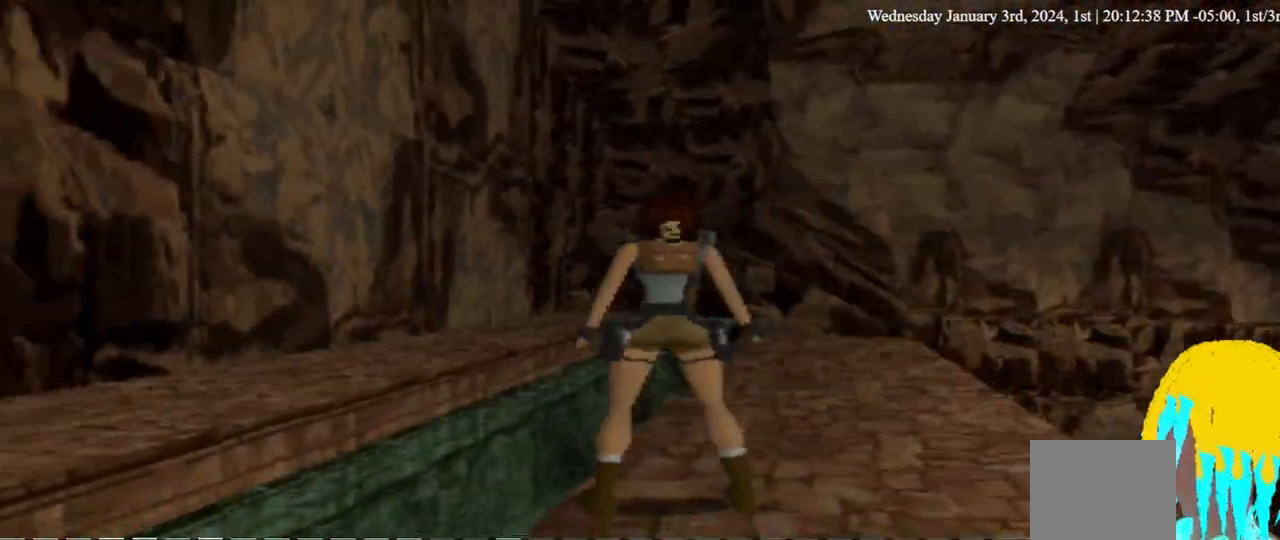
{"buttons": [], "left_stick": "center", "right_stick": "center", "events": [[233, "DPAD_RIGHT", "down"], [367, "DPAD_RIGHT", "up"]]}
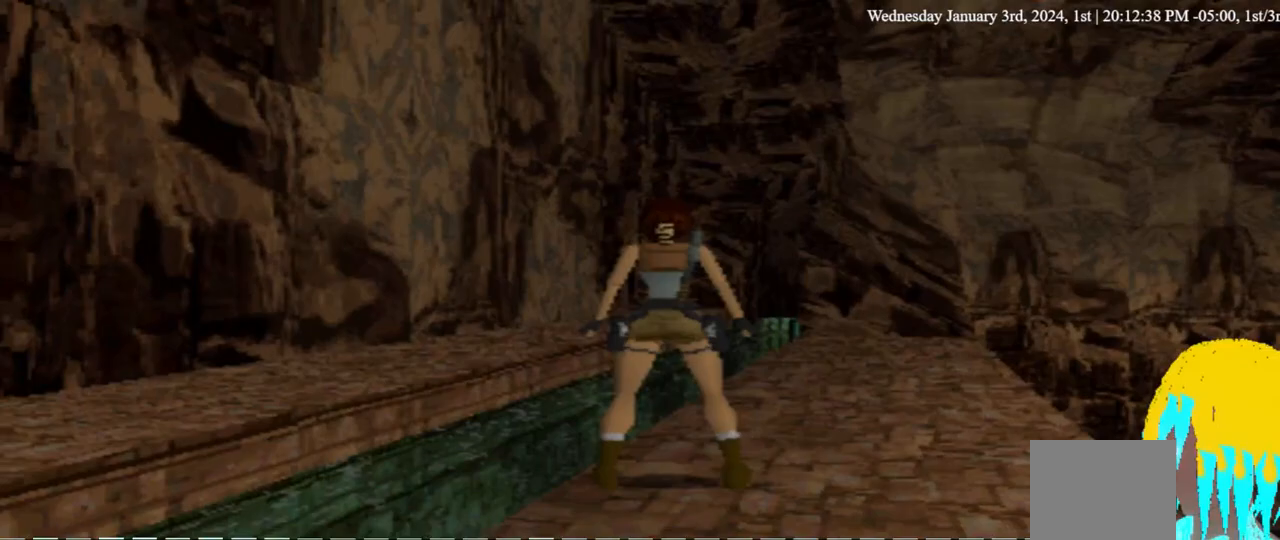
{"buttons": ["DPAD_UP"], "left_stick": "center", "right_stick": "center", "events": [[233, "DPAD_RIGHT", "down"], [233, "DPAD_UP", "down"], [333, "DPAD_UP", "up"], [400, "DPAD_UP", "down"], [433, "DPAD_RIGHT", "up"]]}
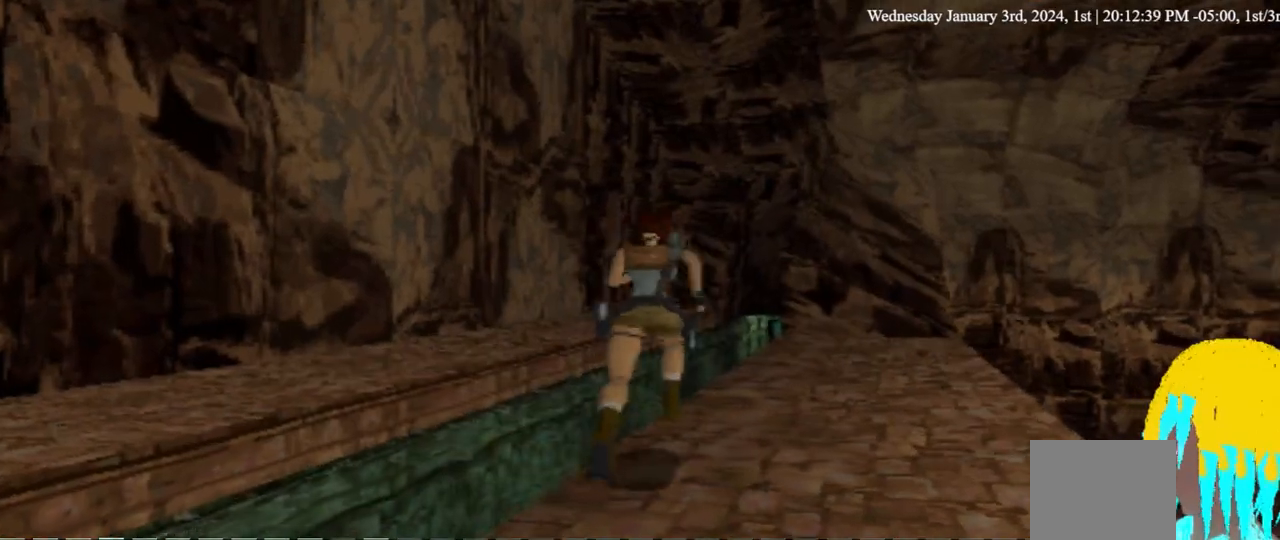
{"buttons": ["DPAD_UP", "DPAD_RIGHT"], "left_stick": "center", "right_stick": "center", "events": [[300, "DPAD_RIGHT", "down"], [400, "DPAD_UP", "up"], [467, "DPAD_UP", "down"]]}
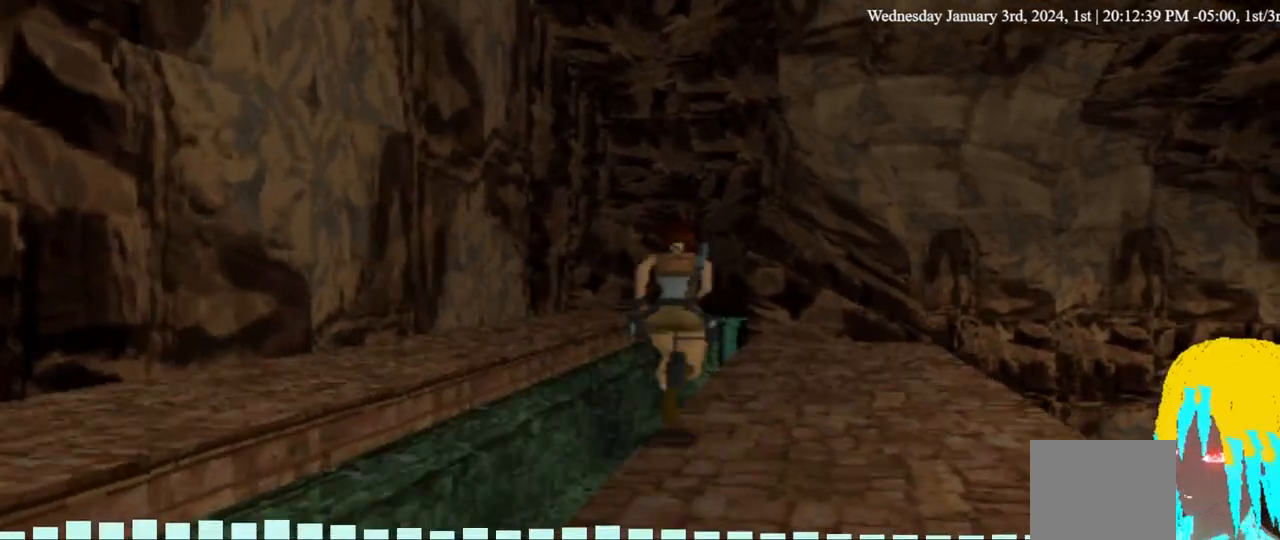
{"buttons": ["DPAD_UP"], "left_stick": "center", "right_stick": "center", "events": [[467, "DPAD_RIGHT", "up"]]}
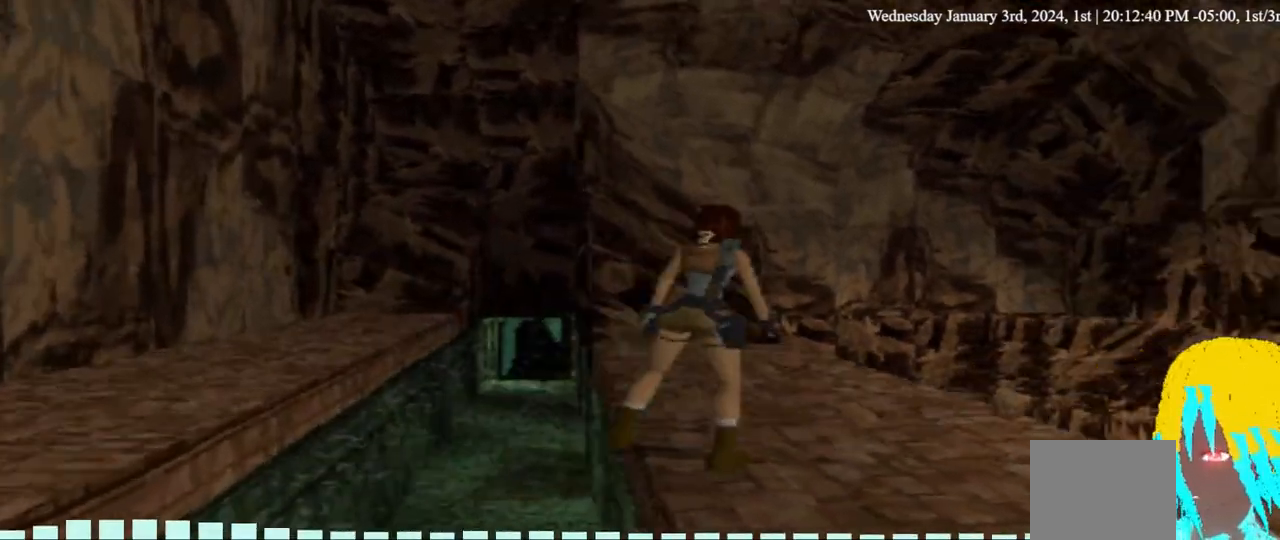
{"buttons": ["DPAD_LEFT"], "left_stick": "center", "right_stick": "center", "events": [[233, "DPAD_LEFT", "down"], [267, "DPAD_UP", "up"]]}
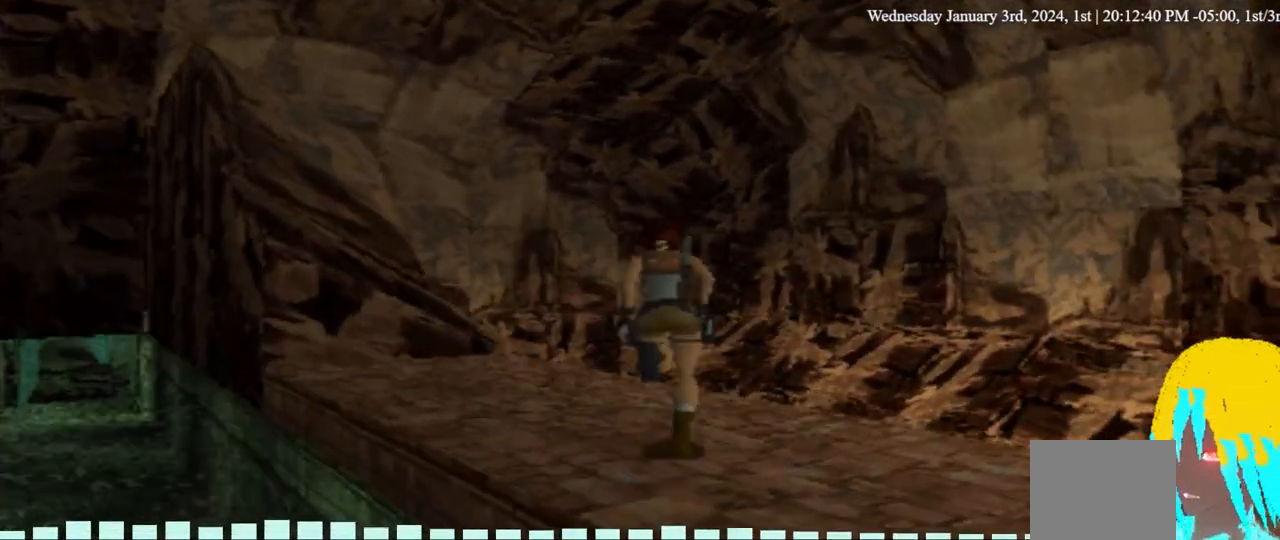
{"buttons": [], "left_stick": "center", "right_stick": "center", "events": [[300, "DPAD_LEFT", "up"]]}
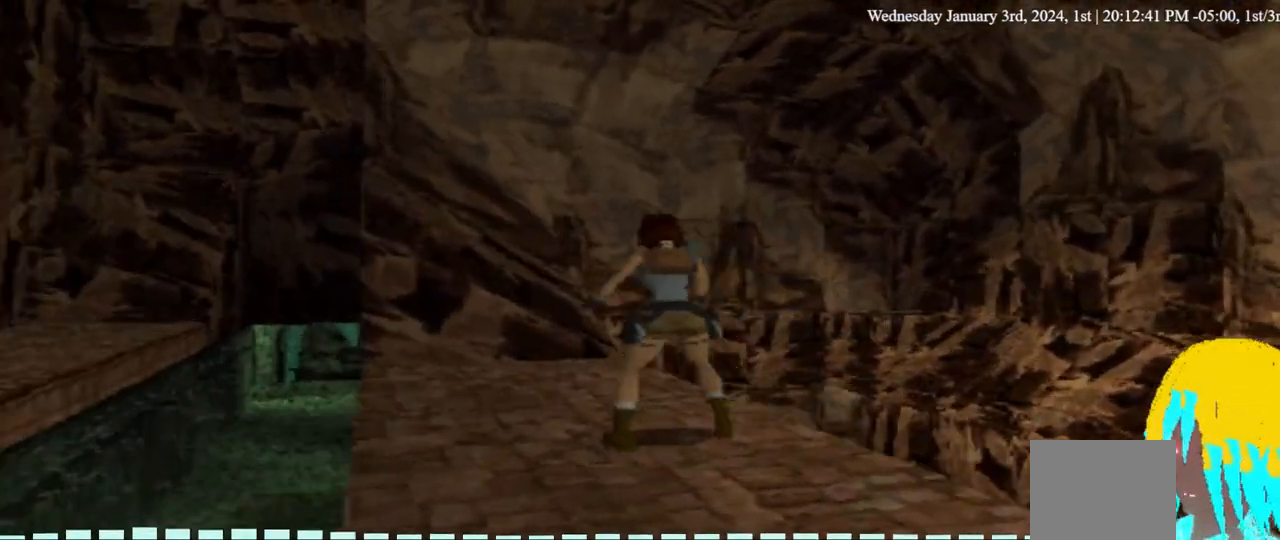
{"buttons": ["L1"], "left_stick": "center", "right_stick": "center", "events": [[333, "L1", "down"]]}
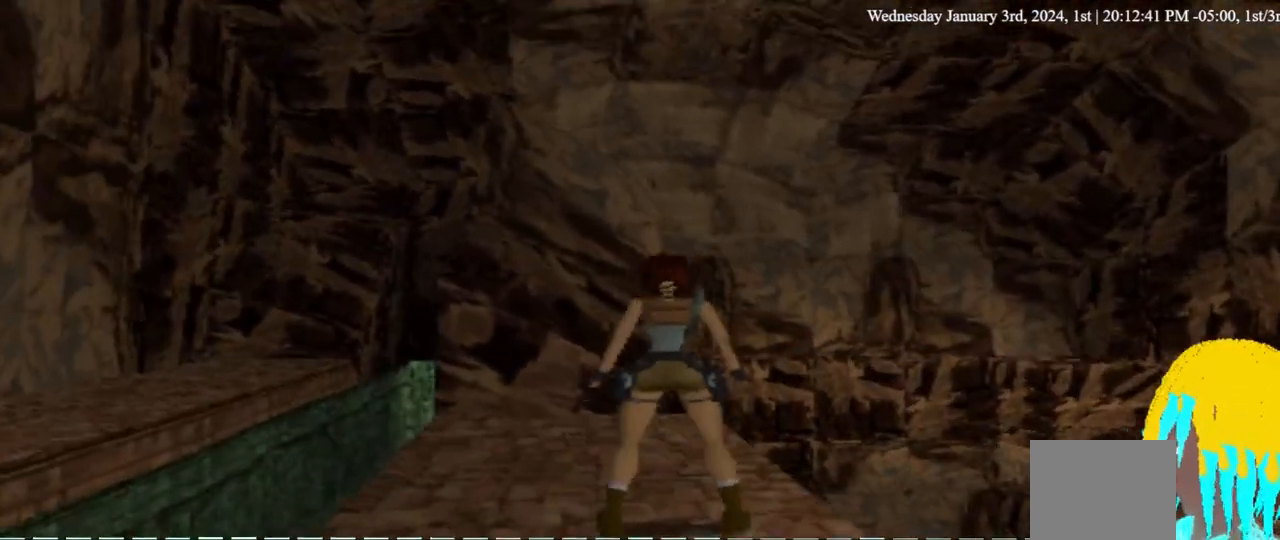
{"buttons": ["L1"], "left_stick": "center", "right_stick": "center", "events": [[133, "DPAD_LEFT", "down"], [467, "DPAD_LEFT", "up"]]}
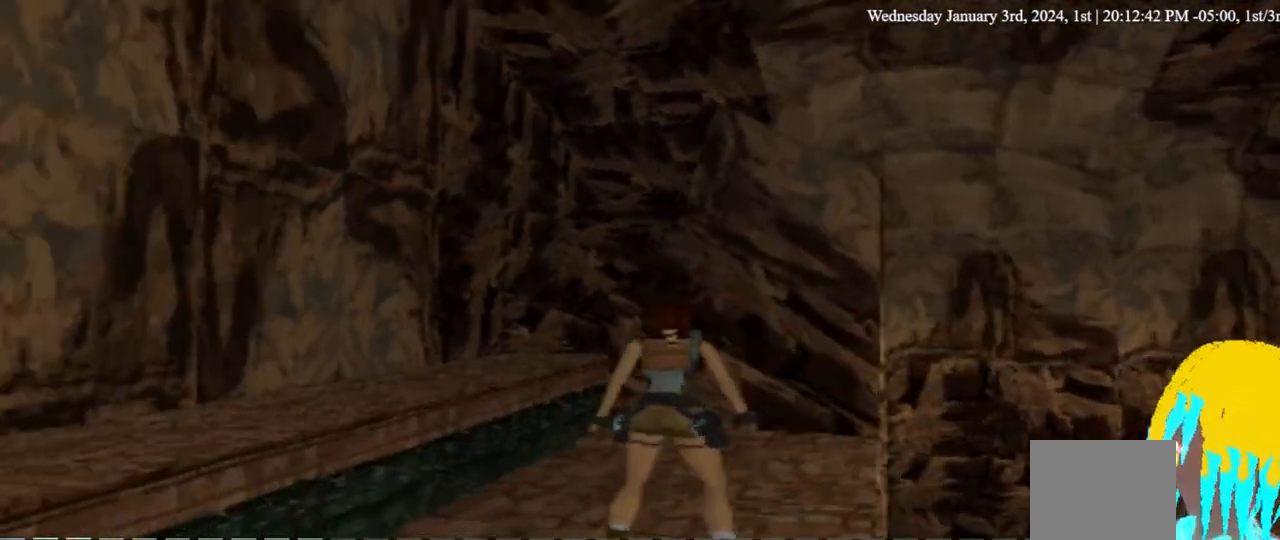
{"buttons": ["L1"], "left_stick": "center", "right_stick": "center"}
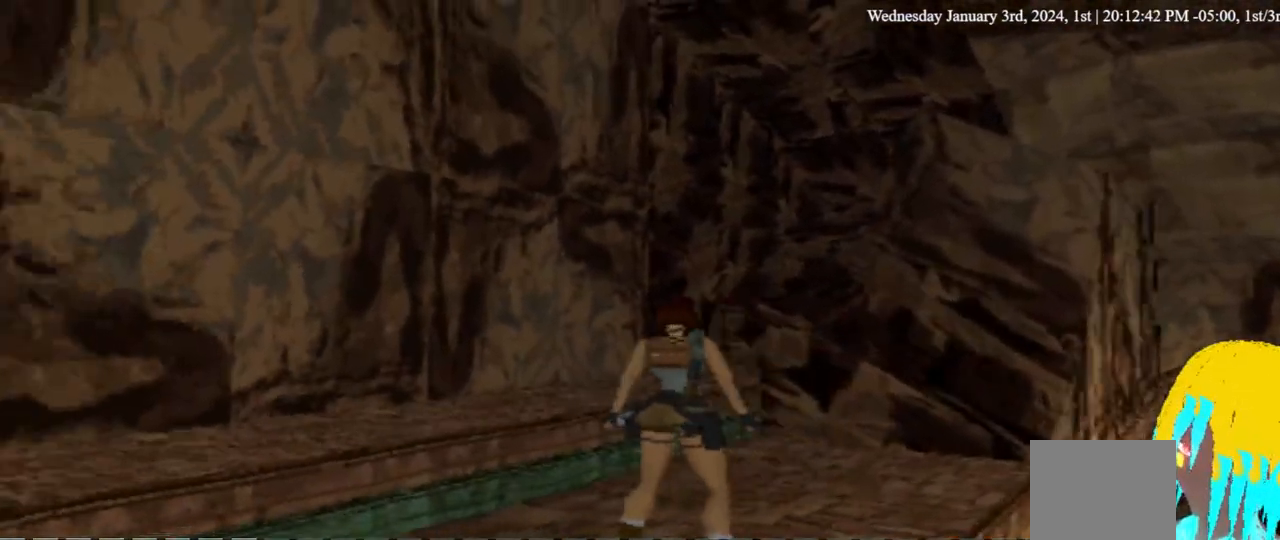
{"buttons": ["L1"], "left_stick": "center", "right_stick": "center", "events": [[333, "DPAD_RIGHT", "down"], [400, "DPAD_RIGHT", "up"]]}
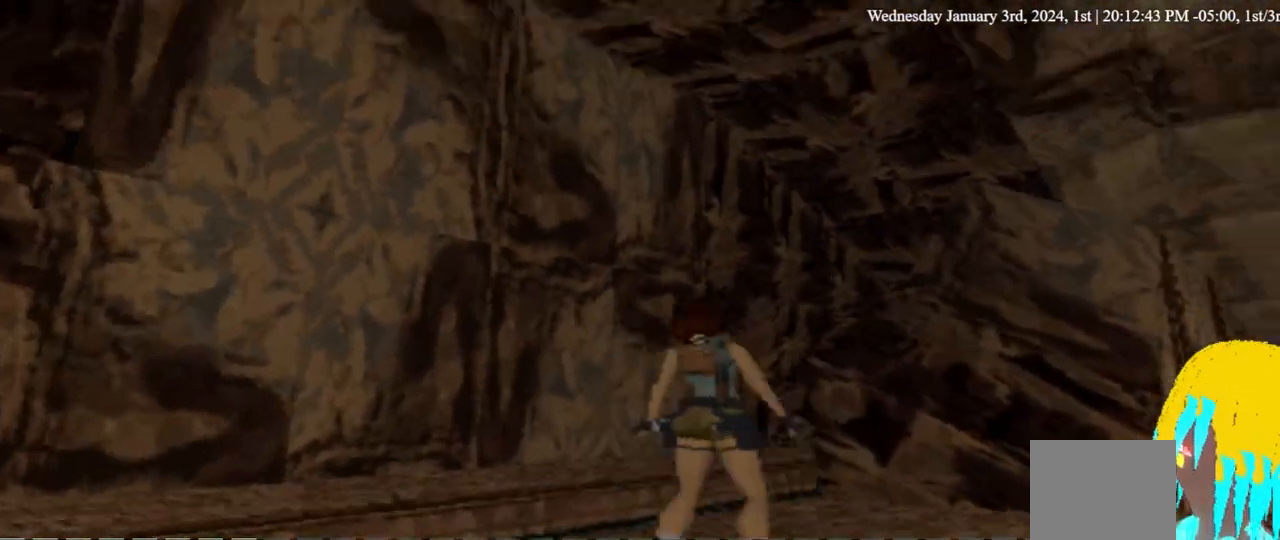
{"buttons": ["L1"], "left_stick": "center", "right_stick": "center", "events": [[333, "DPAD_UP", "down"], [467, "DPAD_UP", "up"]]}
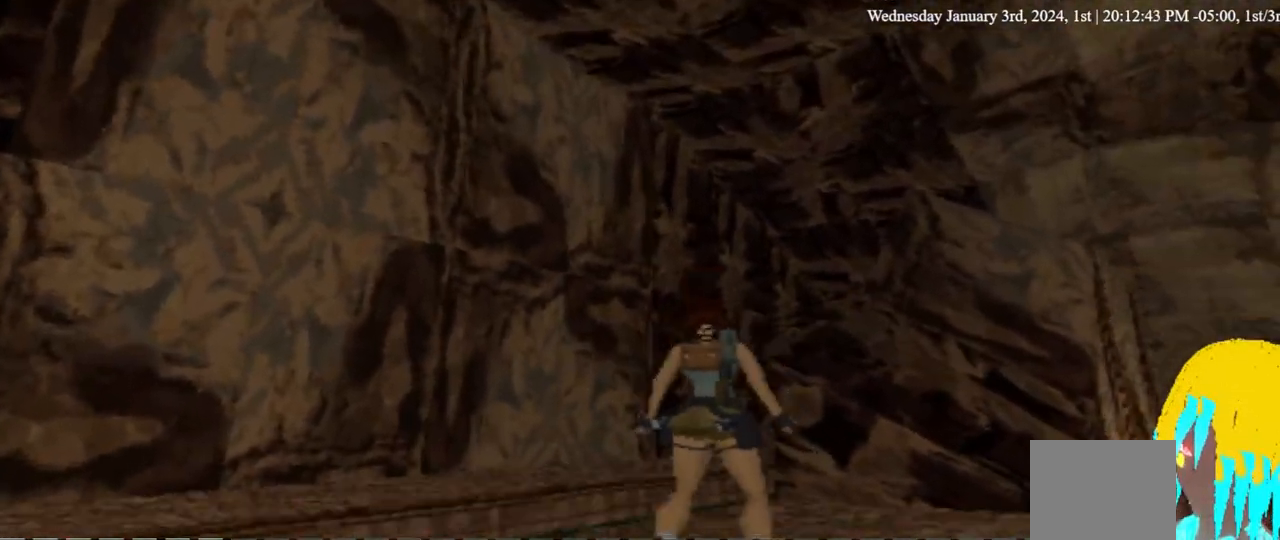
{"buttons": ["L1"], "left_stick": "center", "right_stick": "center", "events": [[233, "DPAD_RIGHT", "down"], [233, "DPAD_UP", "down"], [333, "DPAD_RIGHT", "up"], [433, "DPAD_UP", "up"]]}
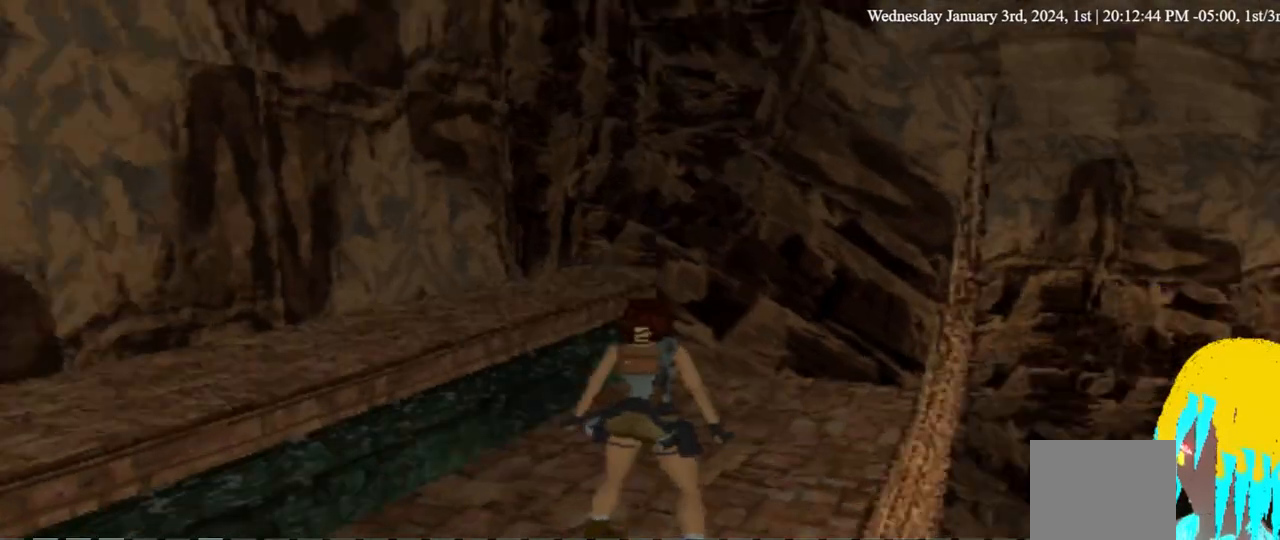
{"buttons": ["L1", "DPAD_RIGHT"], "left_stick": "center", "right_stick": "center", "events": [[433, "DPAD_RIGHT", "down"]]}
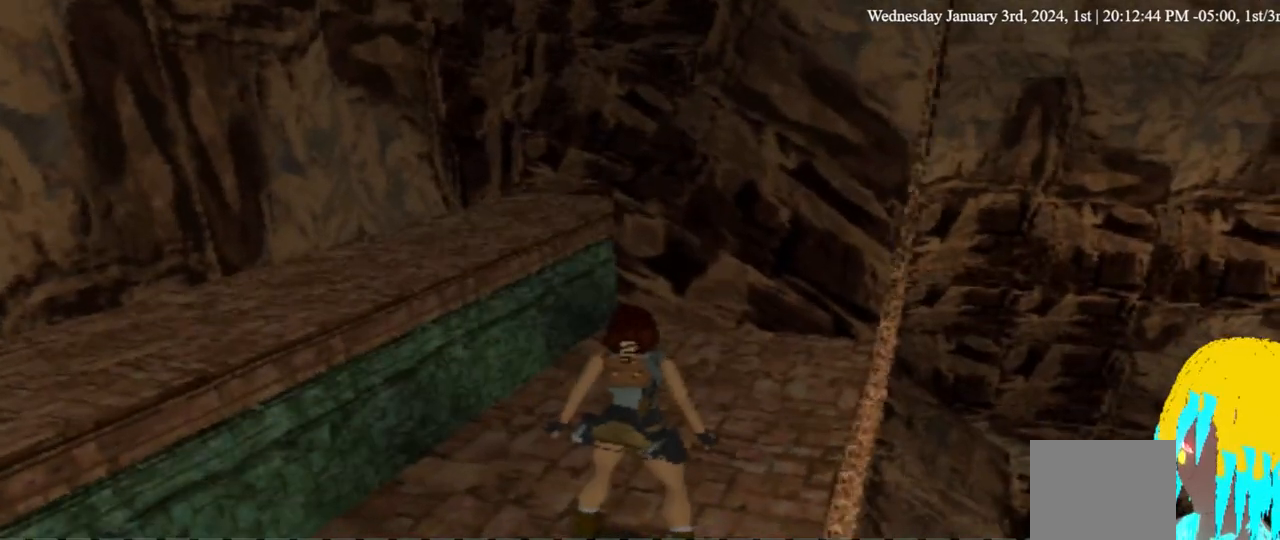
{"buttons": ["L1"], "left_stick": "center", "right_stick": "center", "events": [[100, "DPAD_RIGHT", "up"]]}
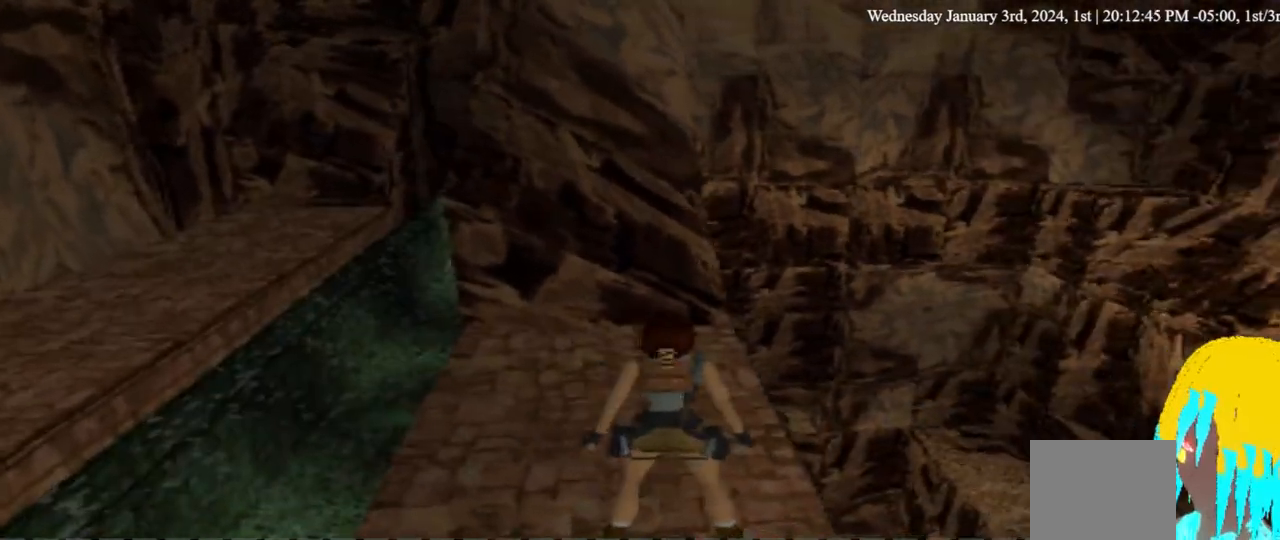
{"buttons": ["L1"], "left_stick": "center", "right_stick": "center", "events": [[200, "DPAD_RIGHT", "down"], [367, "DPAD_RIGHT", "up"]]}
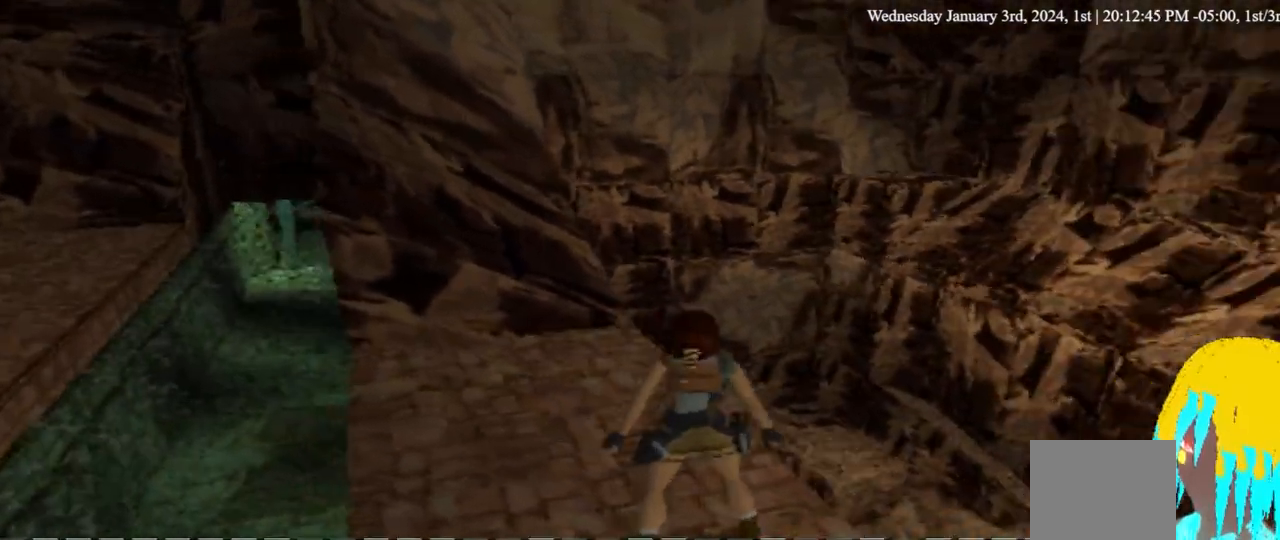
{"buttons": ["L1"], "left_stick": "center", "right_stick": "center", "events": []}
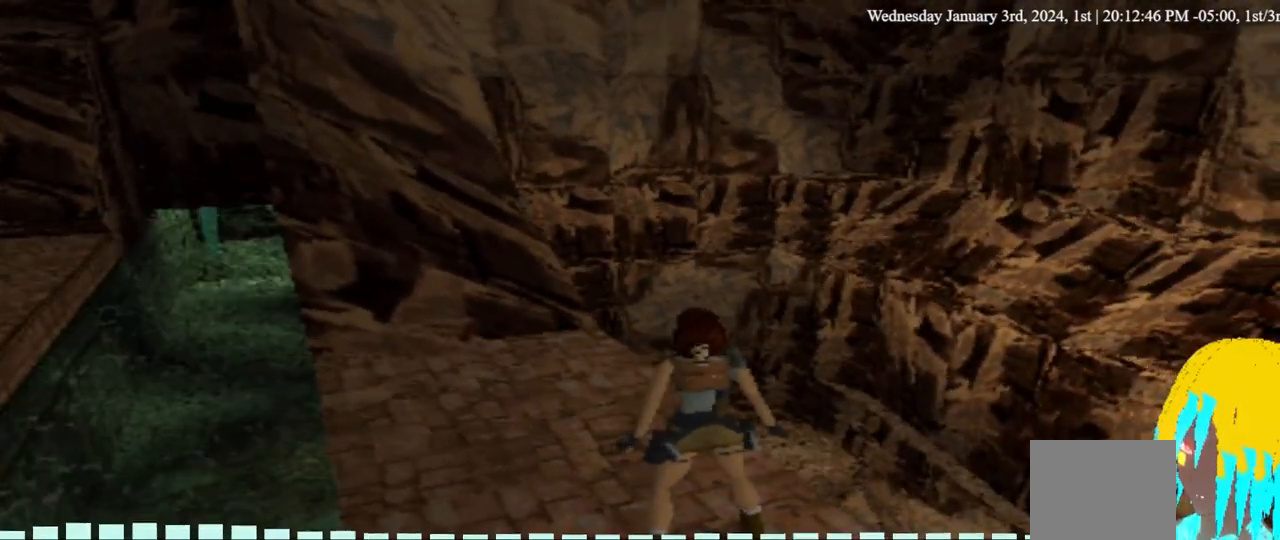
{"buttons": ["L1"], "left_stick": "center", "right_stick": "center", "events": [[100, "DPAD_LEFT", "down"], [400, "DPAD_LEFT", "up"]]}
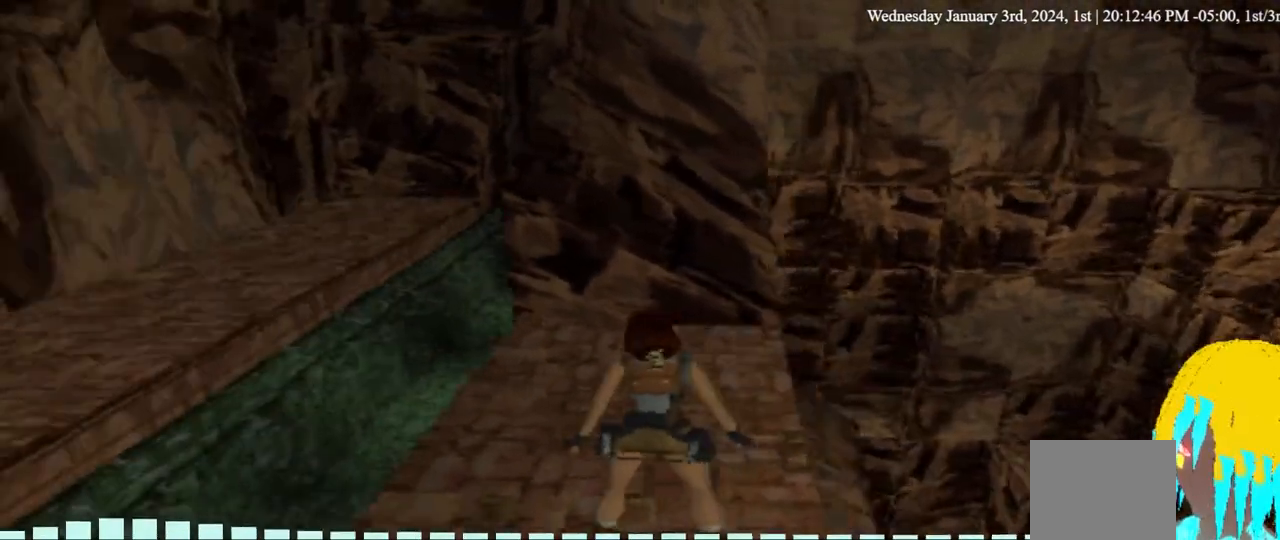
{"buttons": ["L1"], "left_stick": "center", "right_stick": "center", "events": [[300, "DPAD_LEFT", "down"], [433, "DPAD_LEFT", "up"]]}
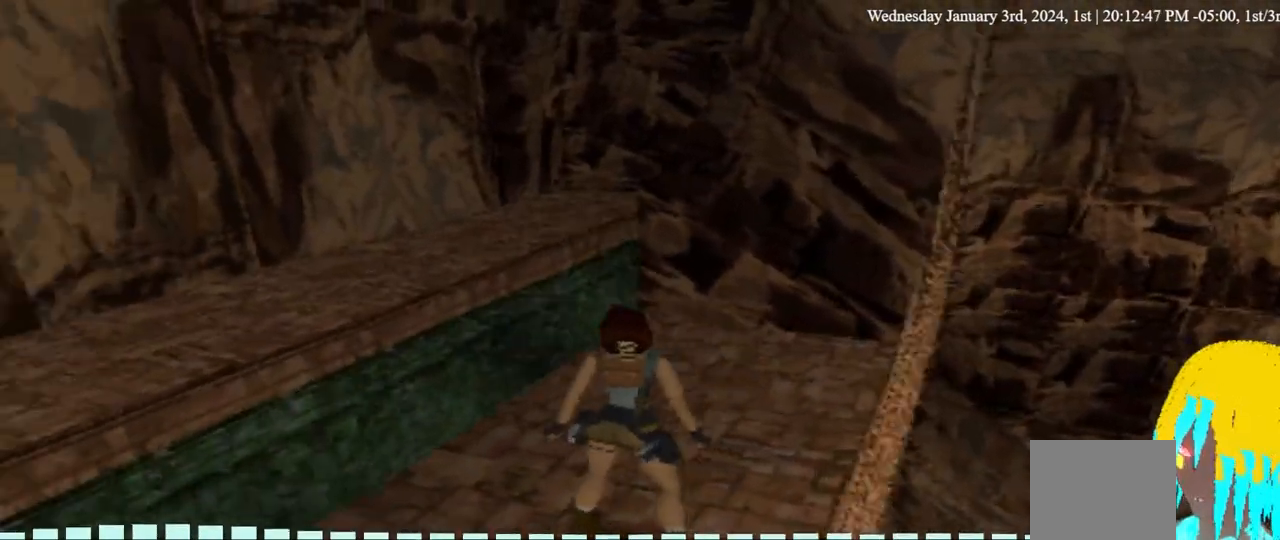
{"buttons": ["L1"], "left_stick": "center", "right_stick": "center", "events": [[267, "DPAD_UP", "down"], [433, "DPAD_UP", "up"]]}
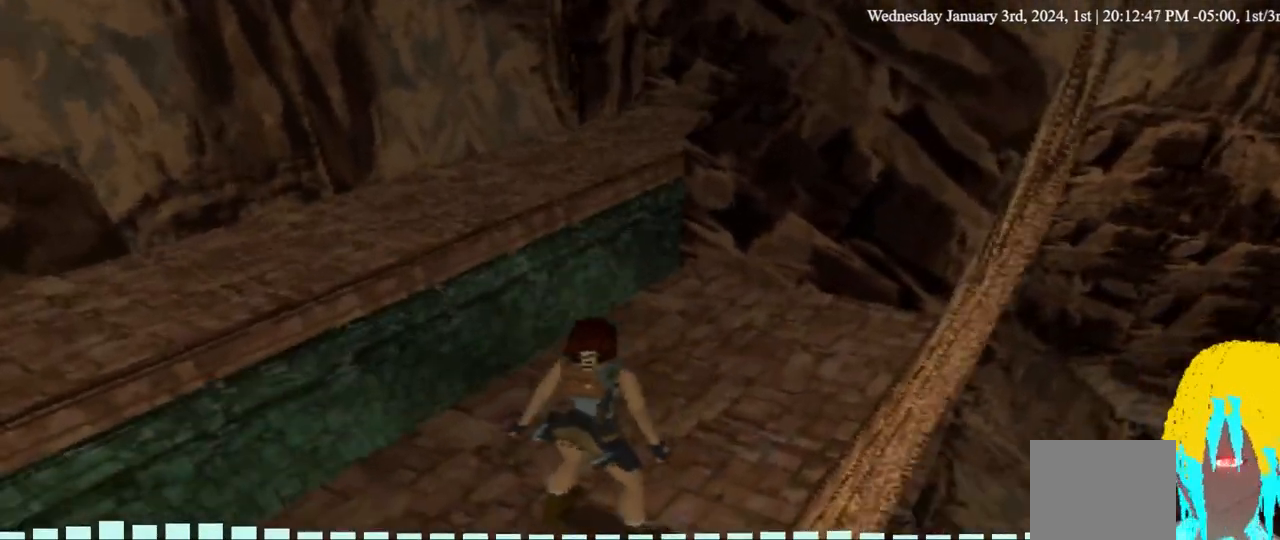
{"buttons": ["L1", "DPAD_RIGHT"], "left_stick": "center", "right_stick": "center", "events": [[433, "DPAD_RIGHT", "down"]]}